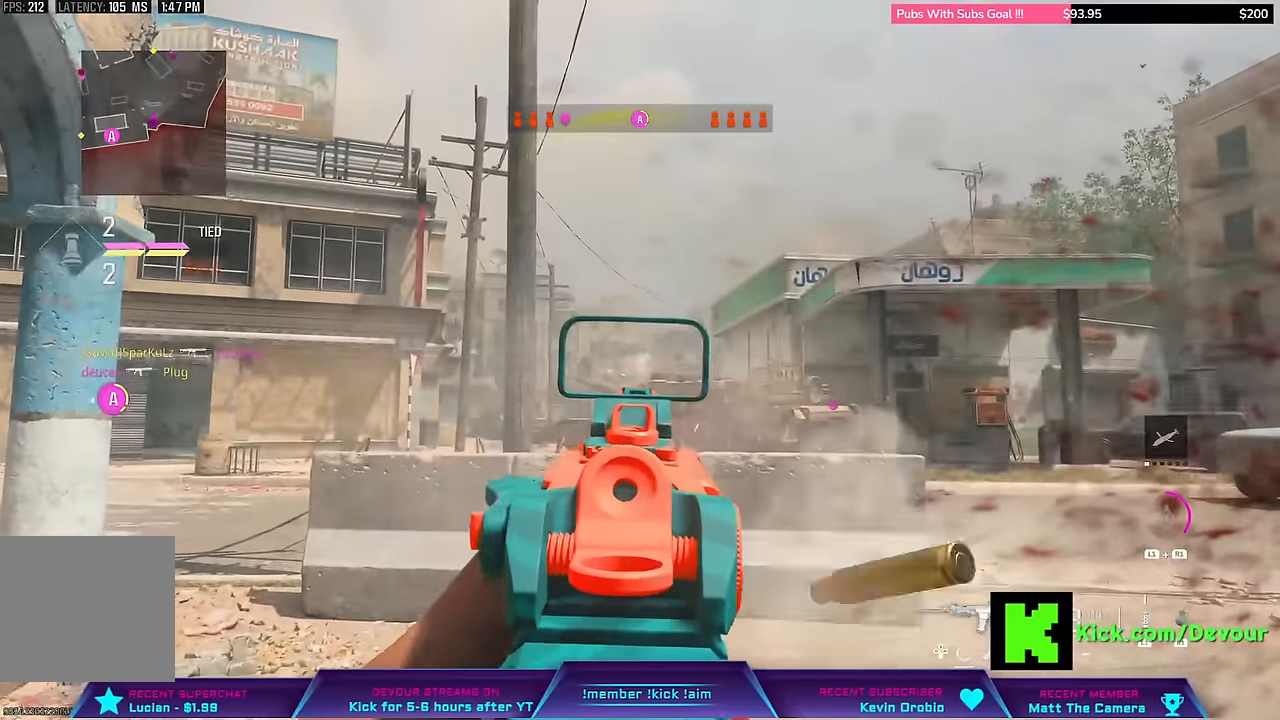
Gameplay with a controller (PlayStation layout); each line is a JSON object with the inputs held at the frame after it (dt_ms = milliseconds from this image to that frame). "events" lists button and stick changes between this image and that frame as [ms after this image, input, new state], when the widget could be followed in between. Not read: L1.
{"dt_ms": 500, "buttons": ["L2", "R1"], "left_stick": "center", "right_stick": "center", "events": [[50, "R1", "up"], [50, "R2", "up"], [116, "DPAD_UP", "down"], [183, "L2", "down"], [250, "DPAD_UP", "up"], [250, "L2", "up"], [433, "R1", "down"], [450, "L2", "down"]]}
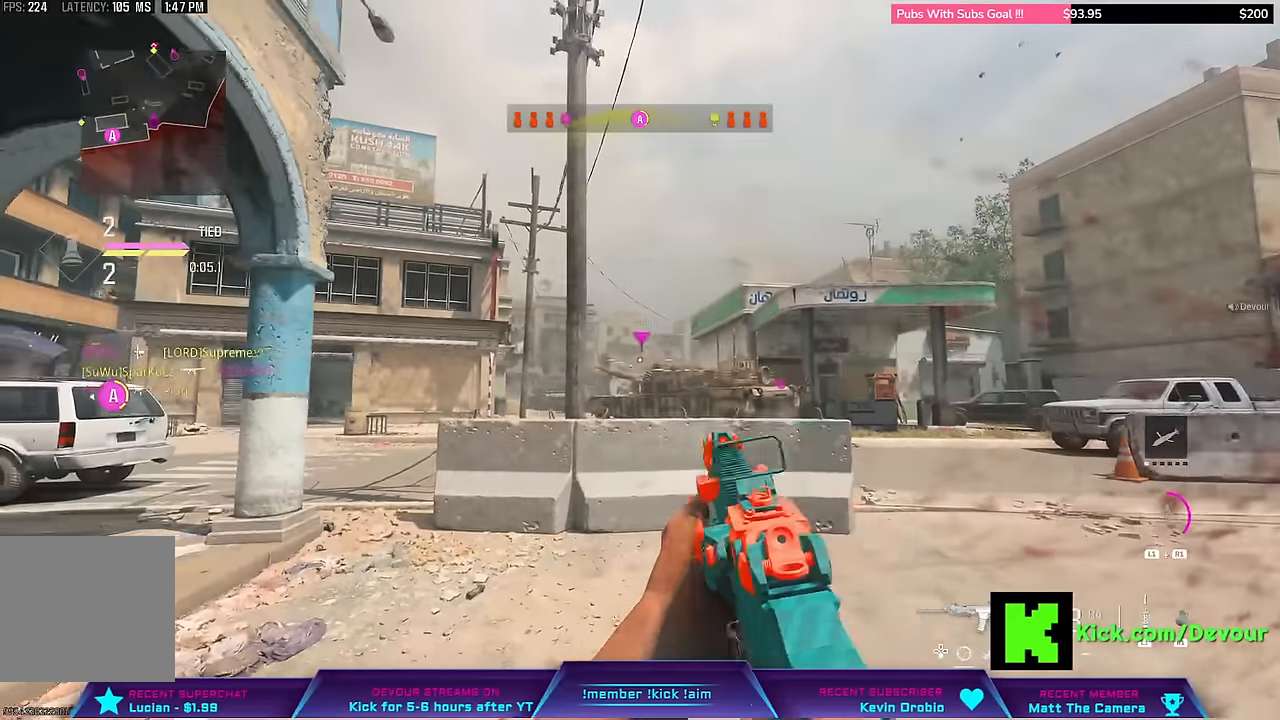
{"dt_ms": 500, "buttons": [], "left_stick": "down-right", "right_stick": "center"}
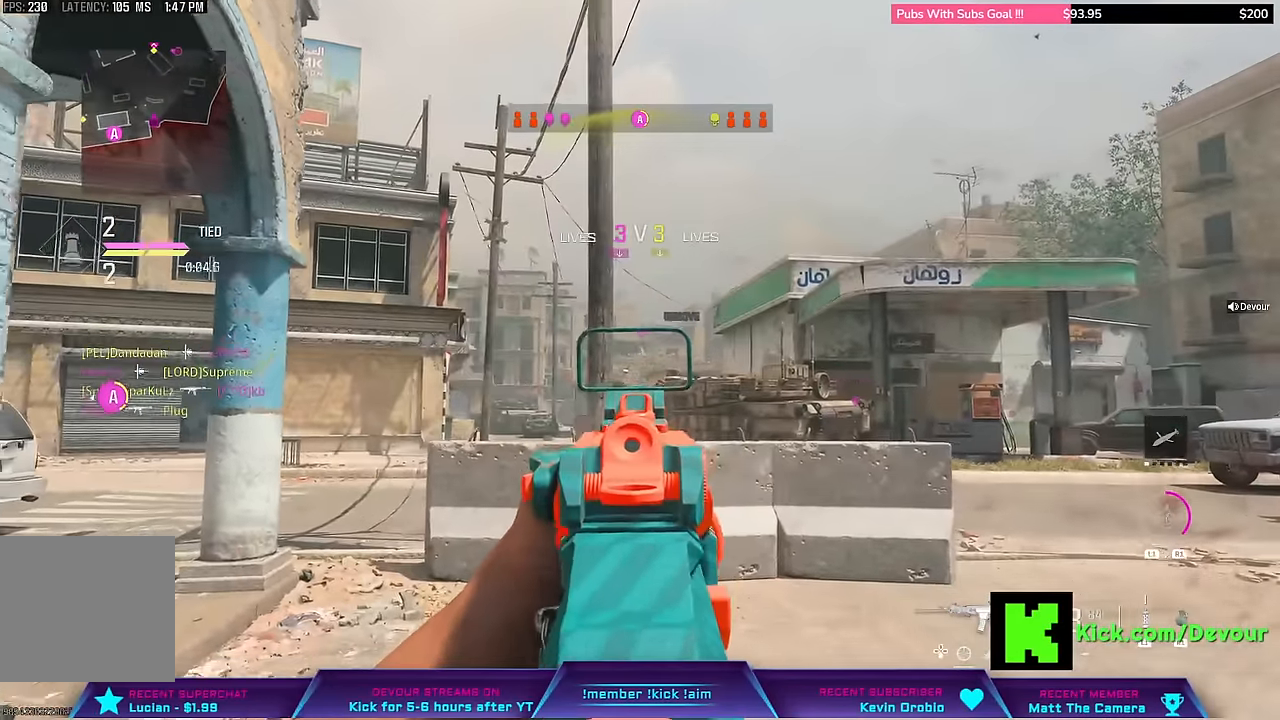
{"dt_ms": 500, "buttons": [], "left_stick": "left", "right_stick": "center", "events": [[16, "L2", "down"], [316, "left_stick", "left"], [416, "L2", "up"]]}
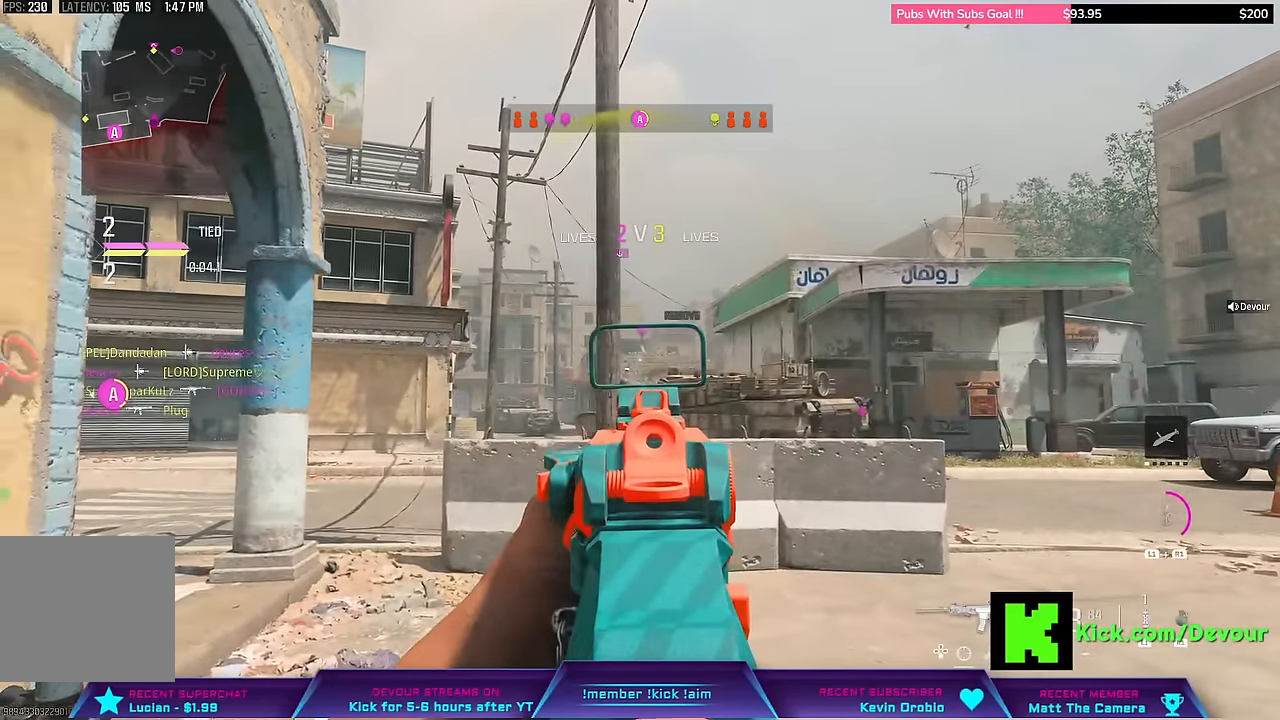
{"dt_ms": 500, "buttons": ["L2"], "left_stick": "left", "right_stick": "center", "events": [[33, "left_stick", "center"], [116, "left_stick", "right"], [216, "L2", "down"], [283, "L2", "up"], [383, "left_stick", "center"], [433, "left_stick", "left"], [483, "L2", "down"]]}
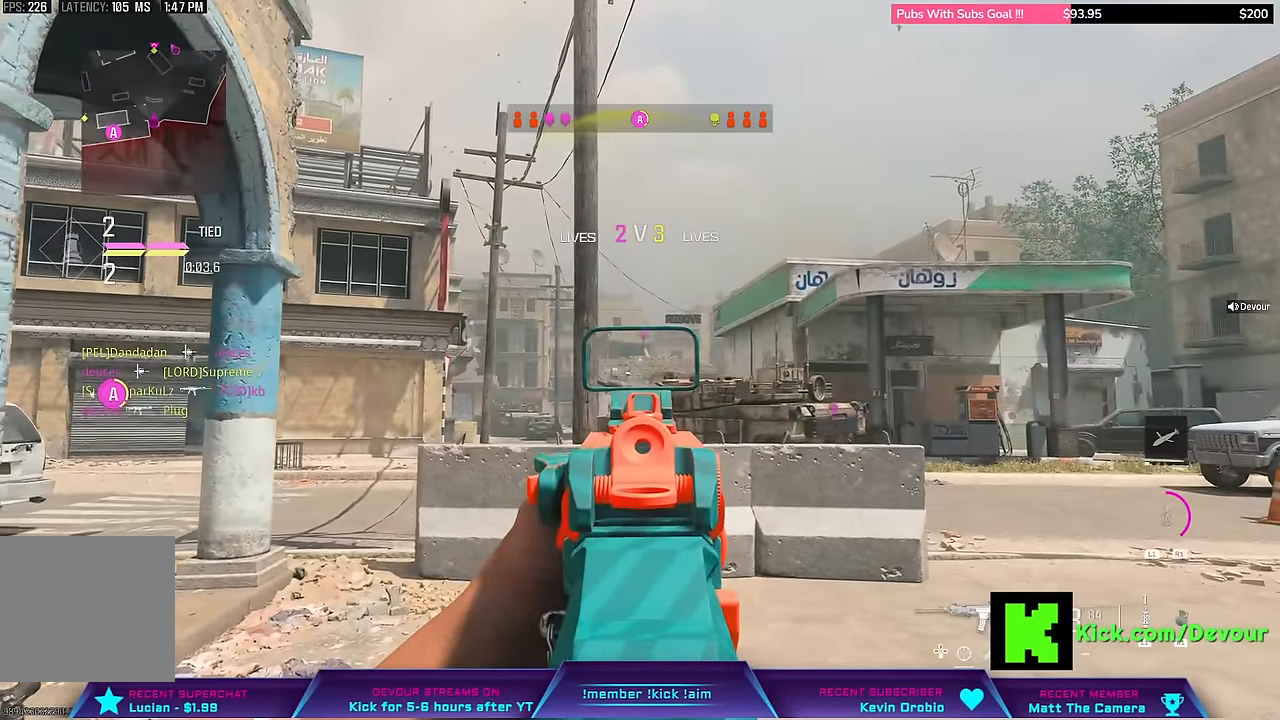
{"dt_ms": 1000, "buttons": ["L2"], "left_stick": "left", "right_stick": "center"}
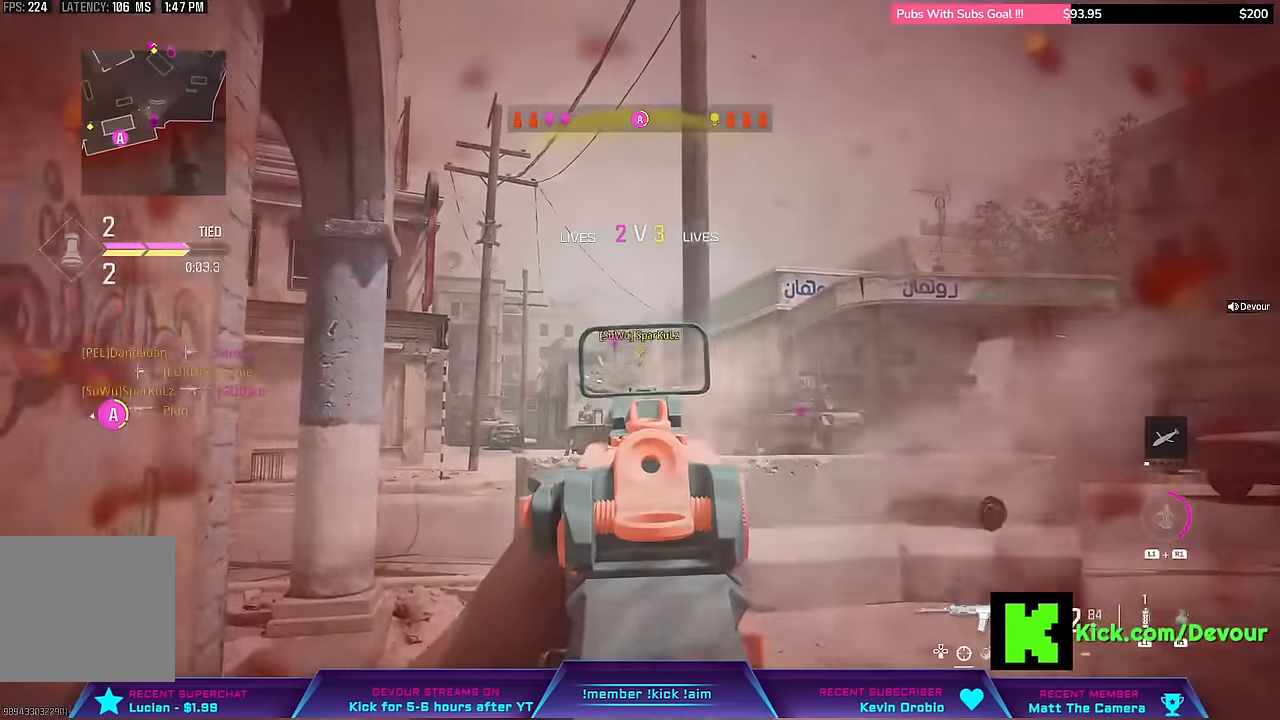
{"dt_ms": 500, "buttons": ["L2", "R1", "R2"], "left_stick": "right", "right_stick": "center", "events": [[33, "R1", "down"], [33, "R2", "down"], [216, "left_stick", "center"], [366, "left_stick", "right"]]}
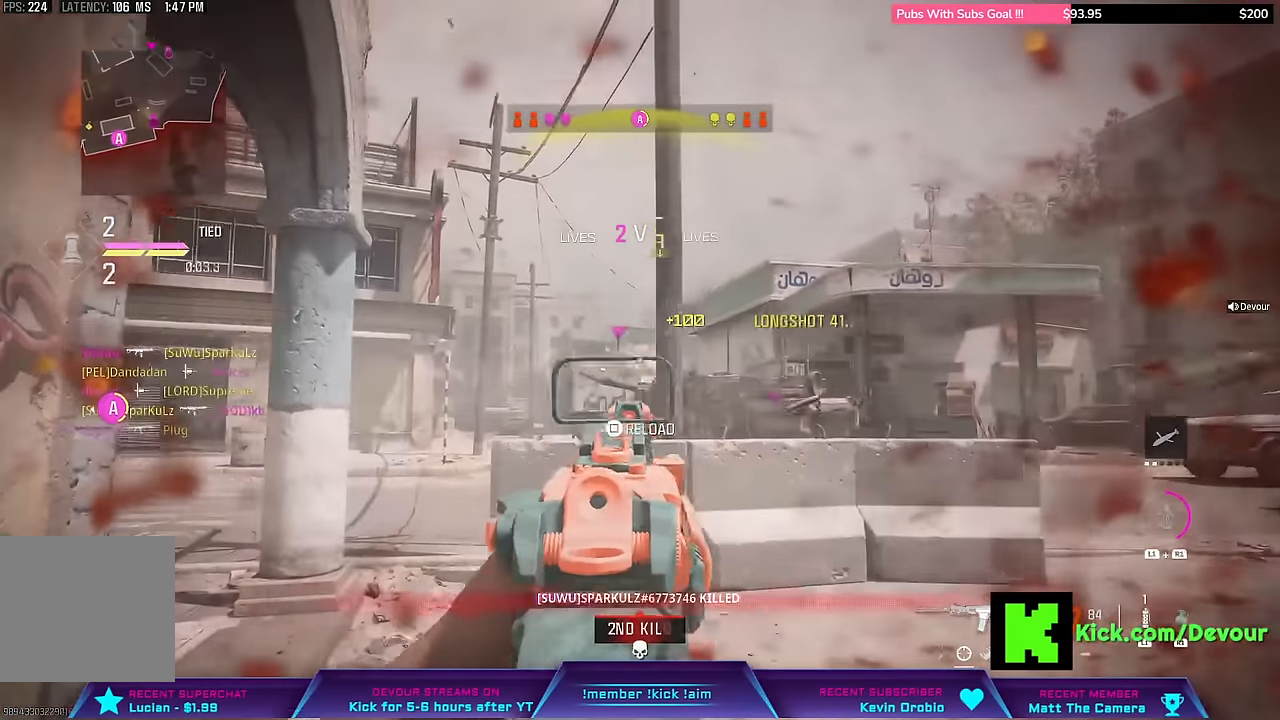
{"dt_ms": 500, "buttons": ["L2"], "left_stick": "down-right", "right_stick": "down-left", "events": [[33, "R1", "up"], [33, "R2", "up"], [66, "L2", "up"], [200, "left_stick", "down-right"], [400, "right_stick", "down-left"], [450, "L2", "down"]]}
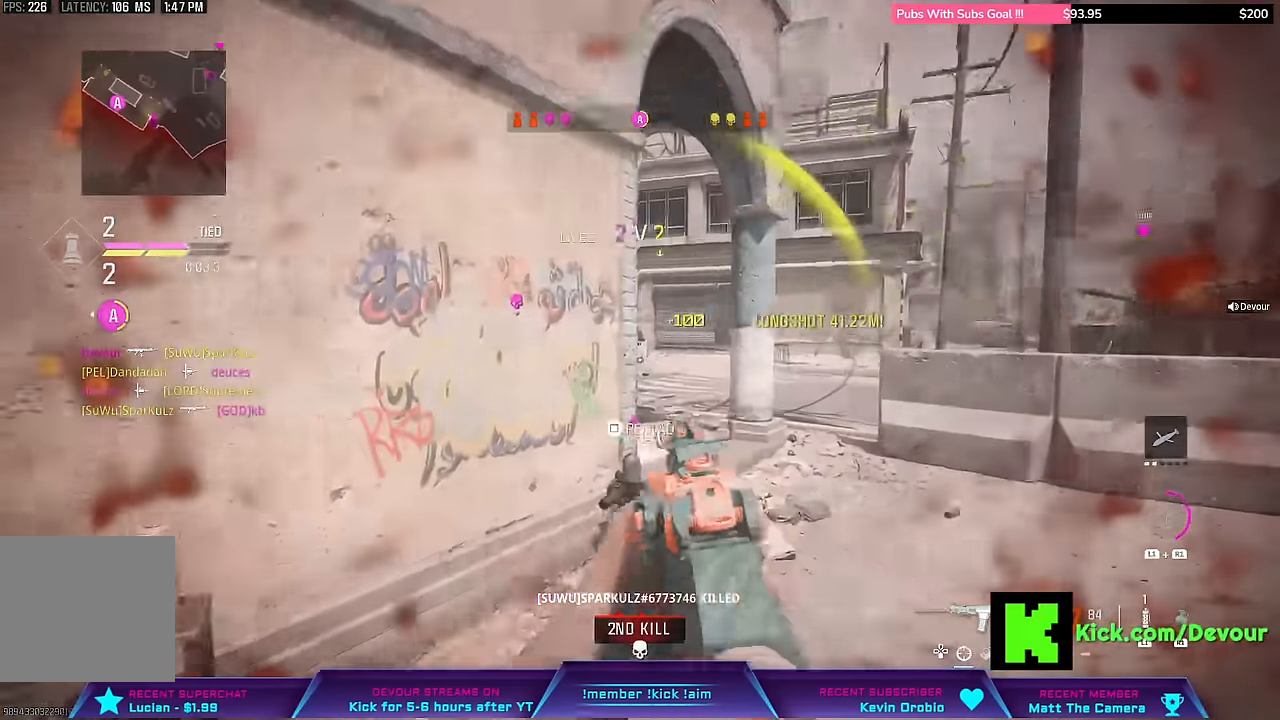
{"dt_ms": 500, "buttons": ["CIRCLE"], "left_stick": "center", "right_stick": "center", "events": [[250, "left_stick", "right"], [300, "right_stick", "center"], [400, "L2", "up"], [416, "CIRCLE", "down"], [500, "left_stick", "center"]]}